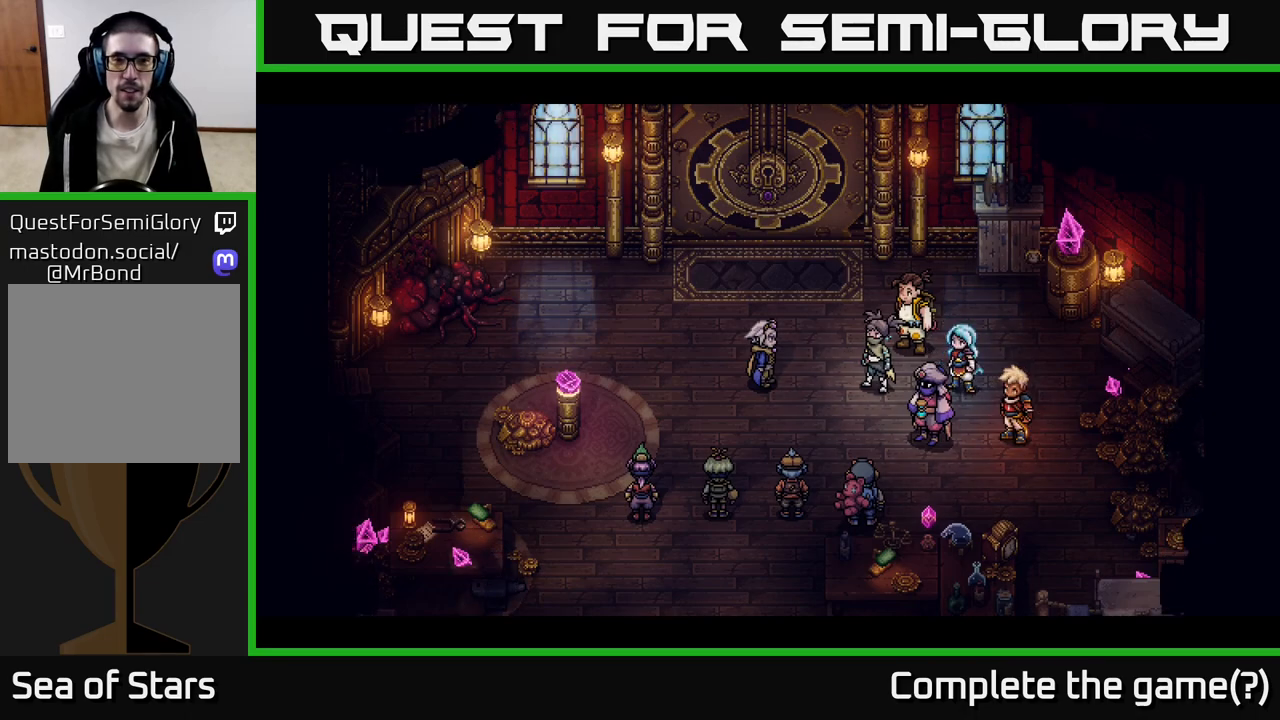
Gameplay with a controller (Xbox layout); each line is a JSON object with the inputs held at the frame after it. "events" lists button and stick changes between this image and that frame as [ms after this image, input, new state], when the widget could be followed in between.
{"buttons": [], "left_stick": "center", "right_stick": "center", "events": []}
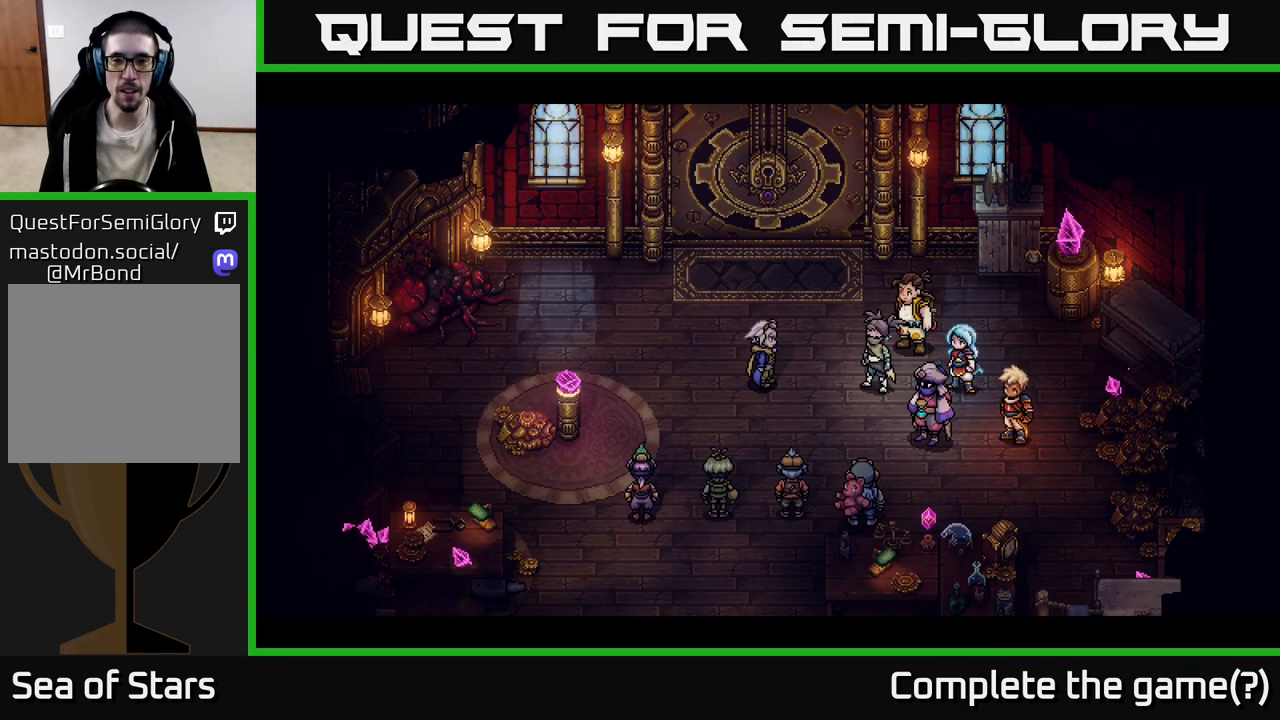
{"buttons": [], "left_stick": "center", "right_stick": "center", "events": []}
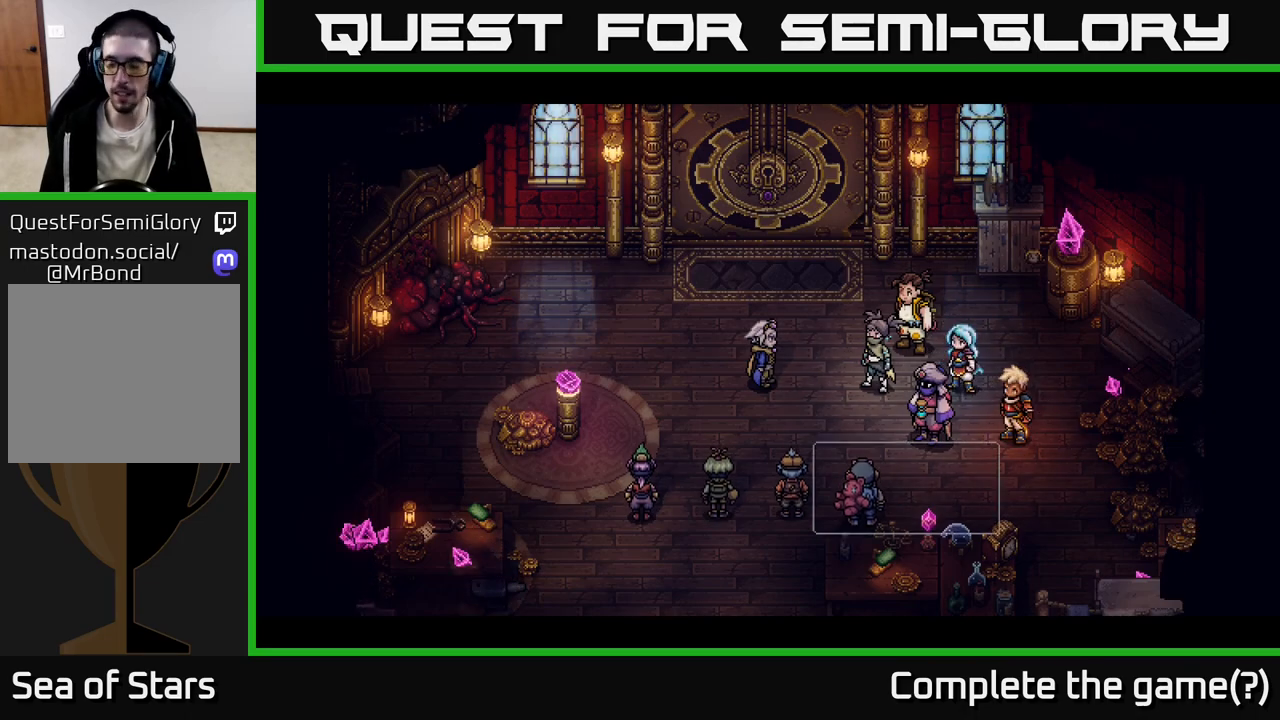
{"buttons": [], "left_stick": "center", "right_stick": "center", "events": []}
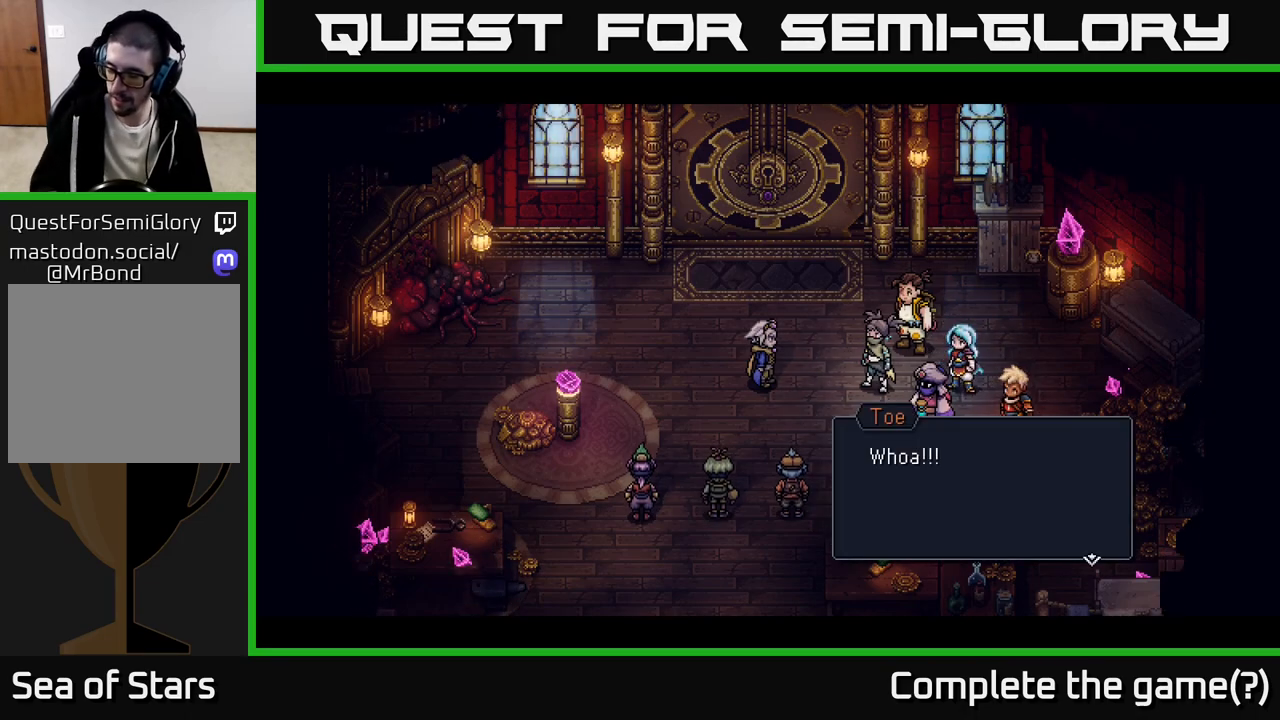
{"buttons": [], "left_stick": "center", "right_stick": "center", "events": []}
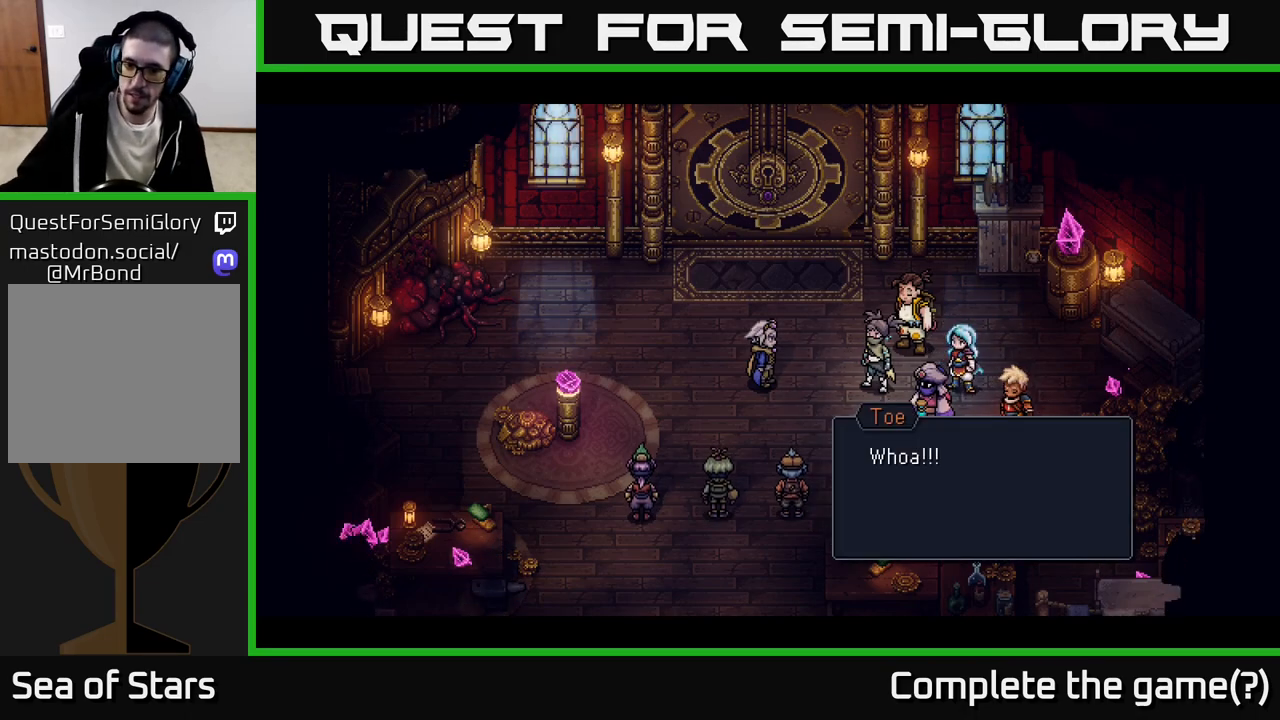
{"buttons": [], "left_stick": "center", "right_stick": "center", "events": []}
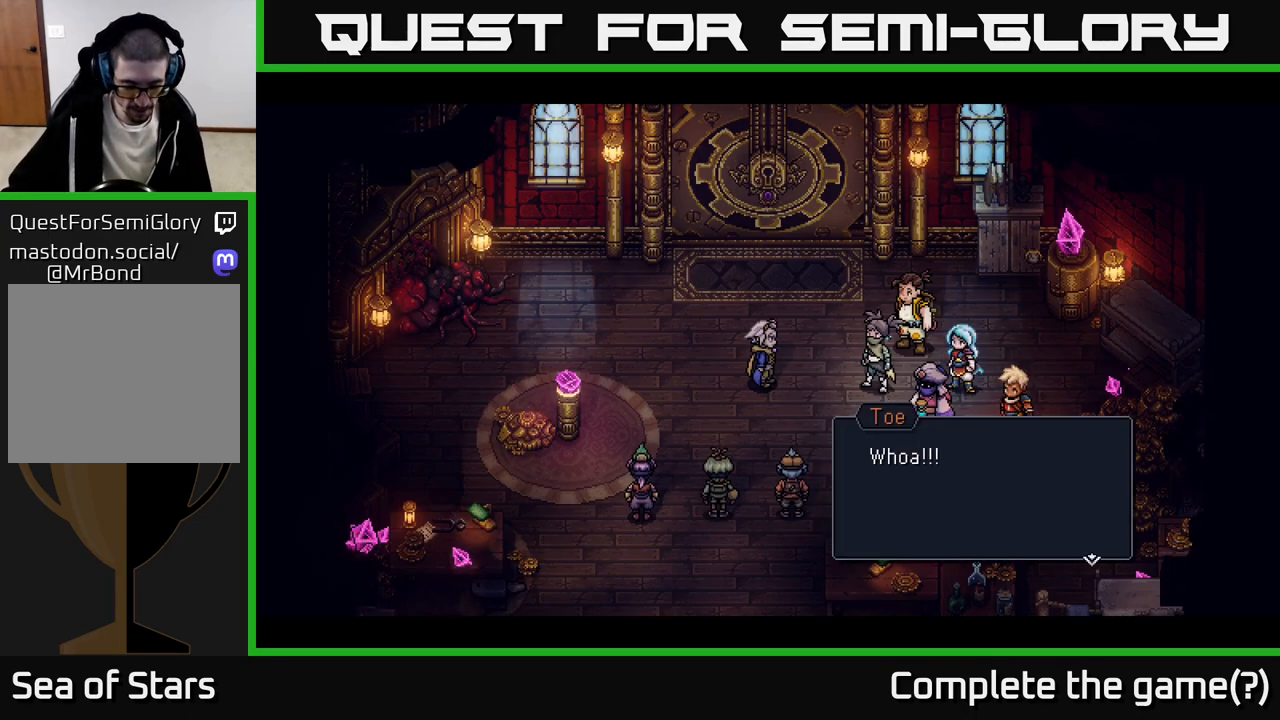
{"buttons": [], "left_stick": "center", "right_stick": "center", "events": []}
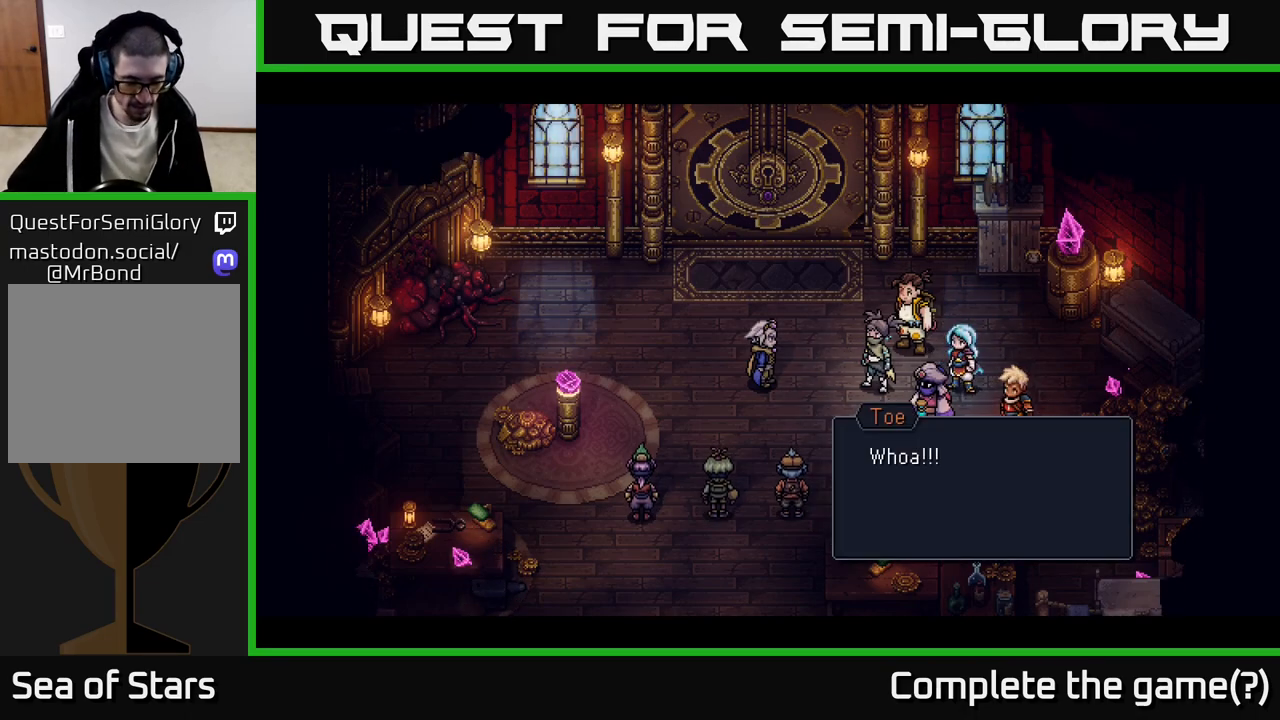
{"buttons": [], "left_stick": "center", "right_stick": "center", "events": [[200, "A", "down"], [350, "A", "up"]]}
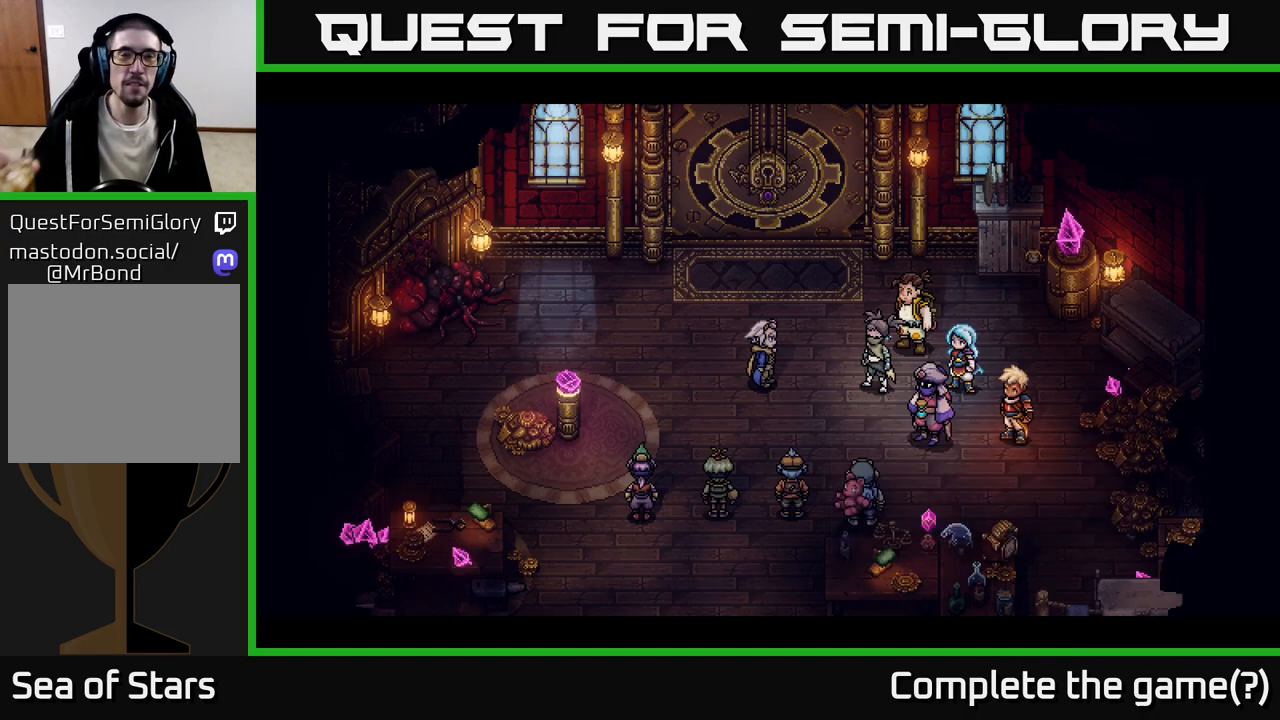
{"buttons": [], "left_stick": "center", "right_stick": "center", "events": []}
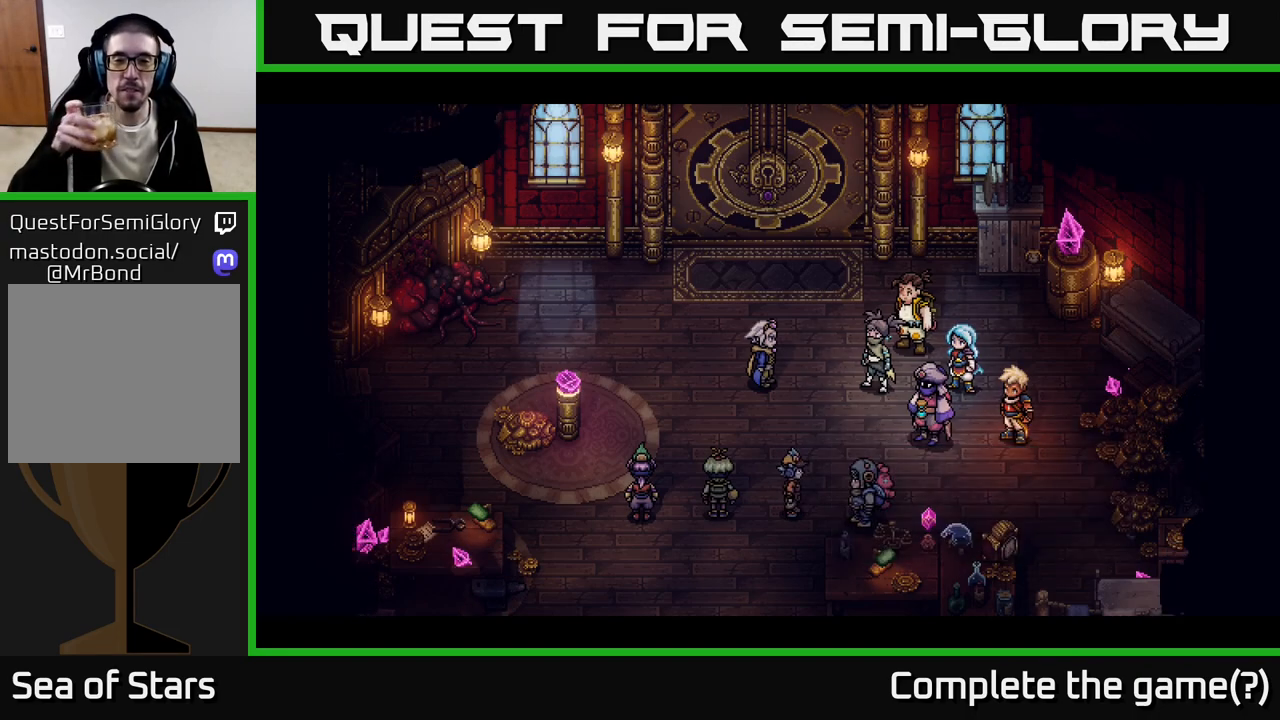
{"buttons": [], "left_stick": "center", "right_stick": "center", "events": []}
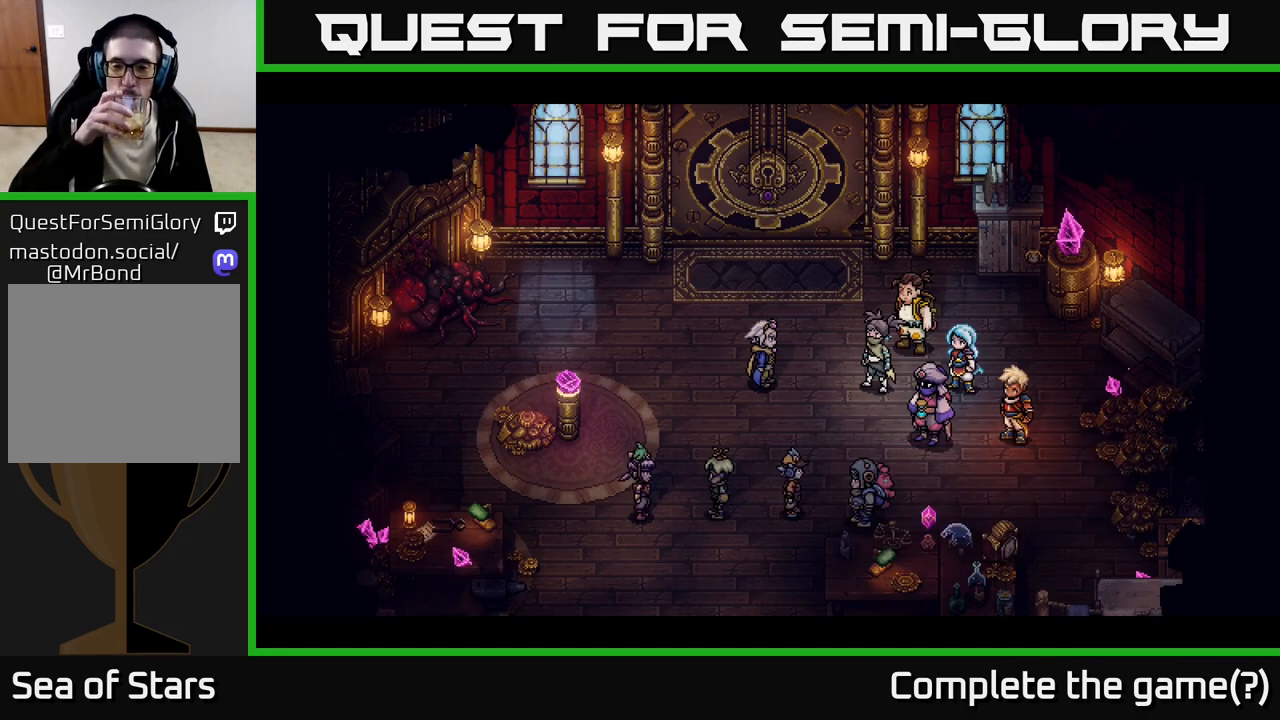
{"buttons": [], "left_stick": "center", "right_stick": "center", "events": []}
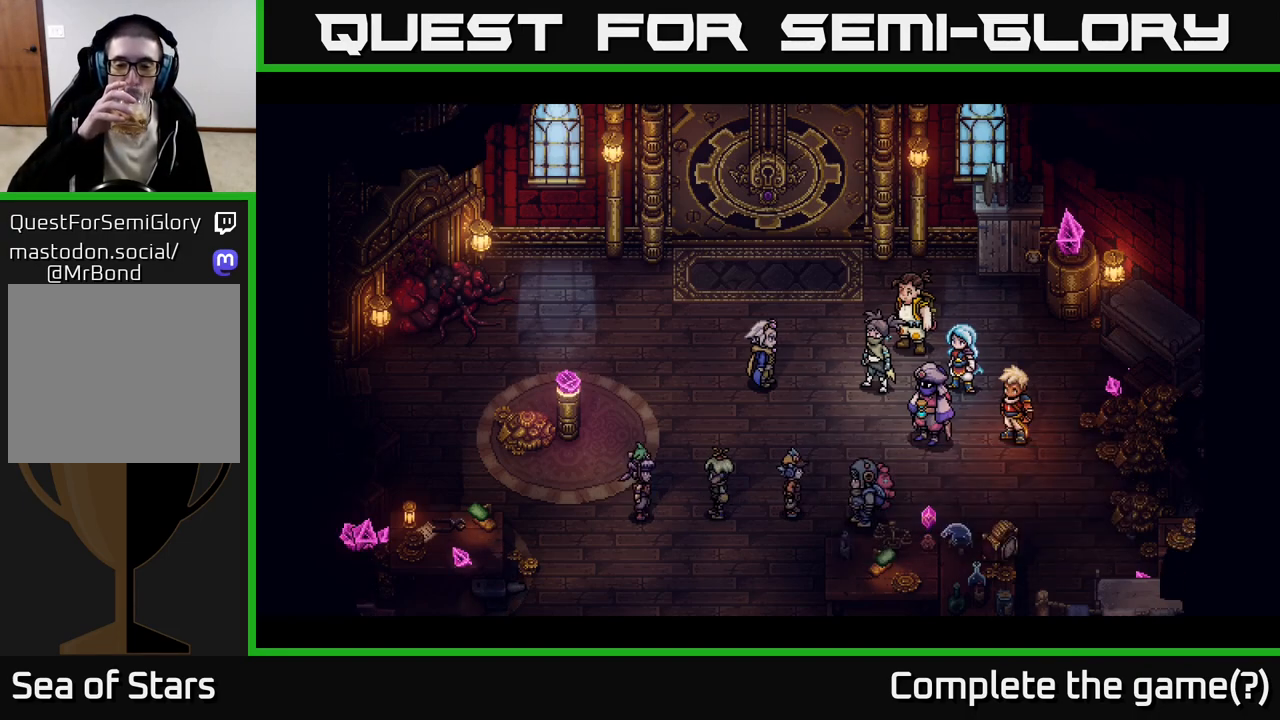
{"buttons": [], "left_stick": "center", "right_stick": "center", "events": []}
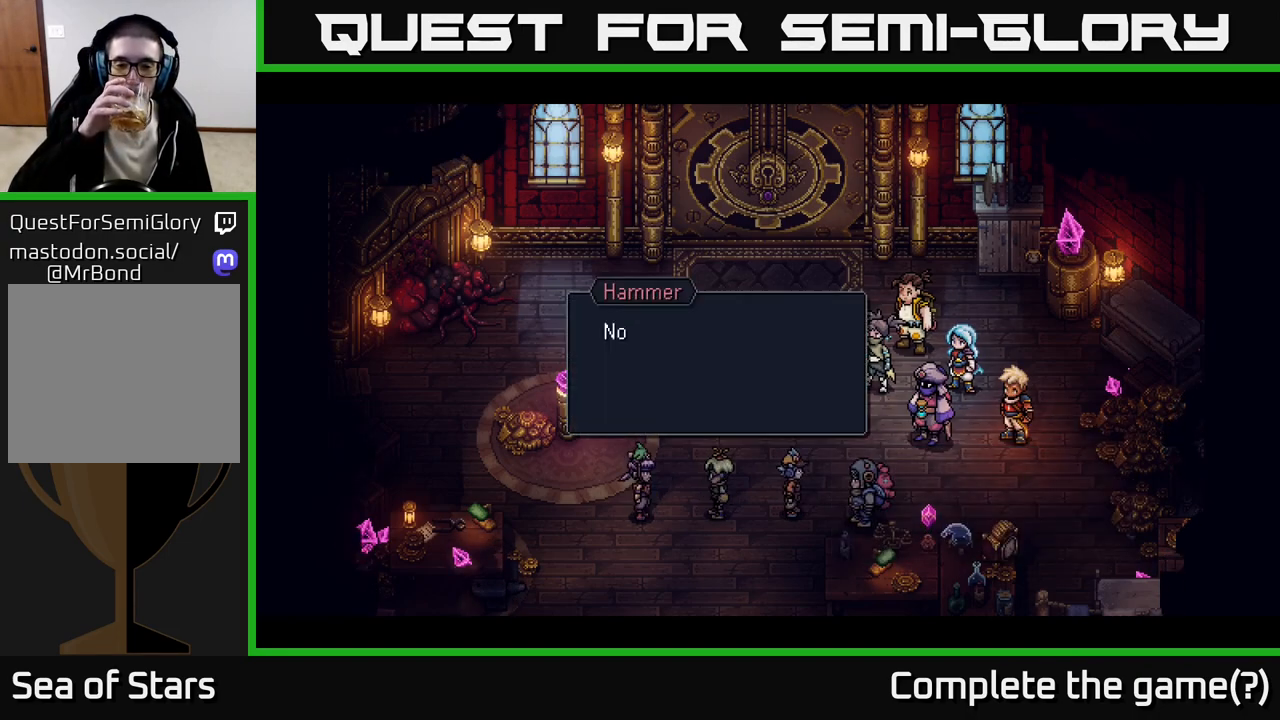
{"buttons": [], "left_stick": "center", "right_stick": "center", "events": []}
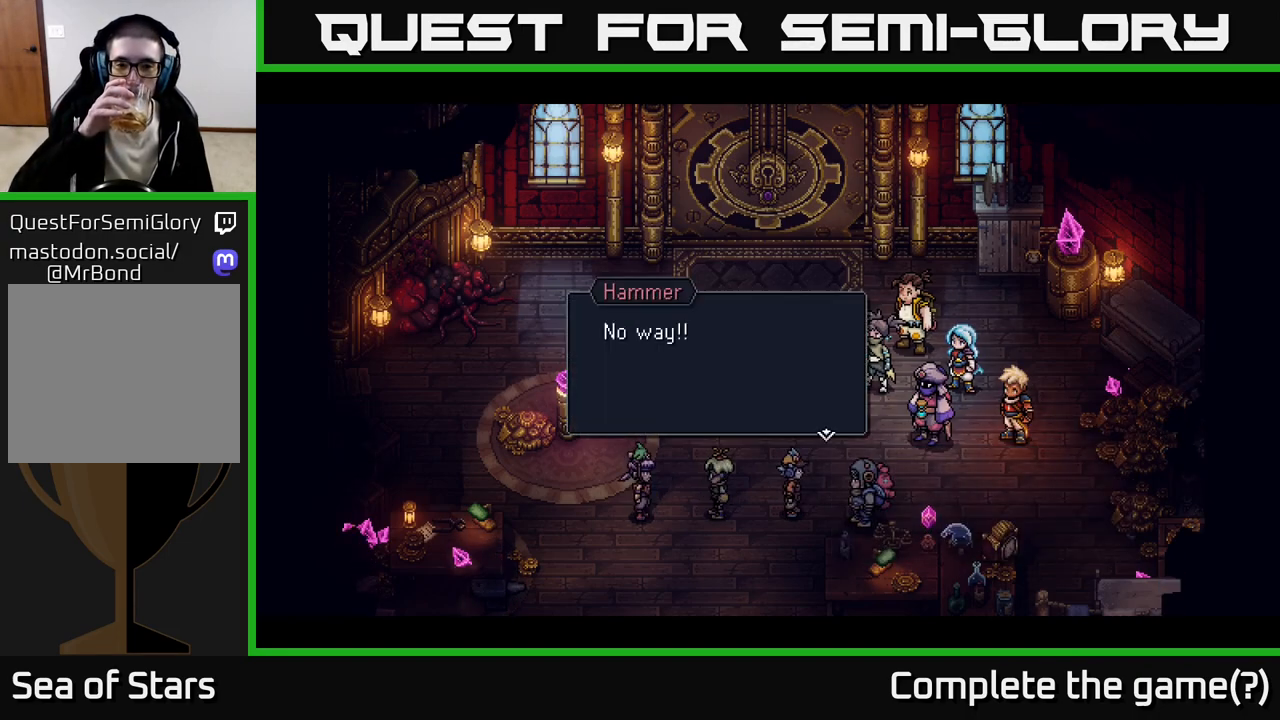
{"buttons": [], "left_stick": "center", "right_stick": "center", "events": [[333, "A", "down"], [433, "A", "up"]]}
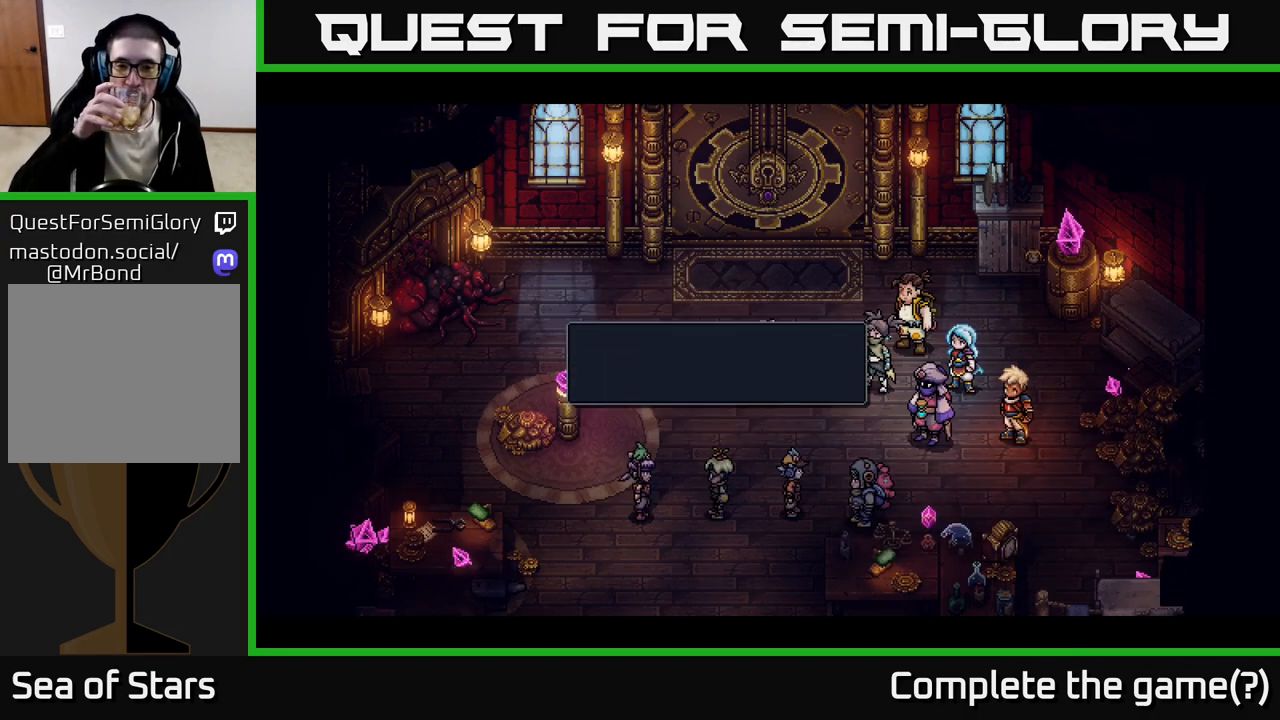
{"buttons": [], "left_stick": "center", "right_stick": "center", "events": []}
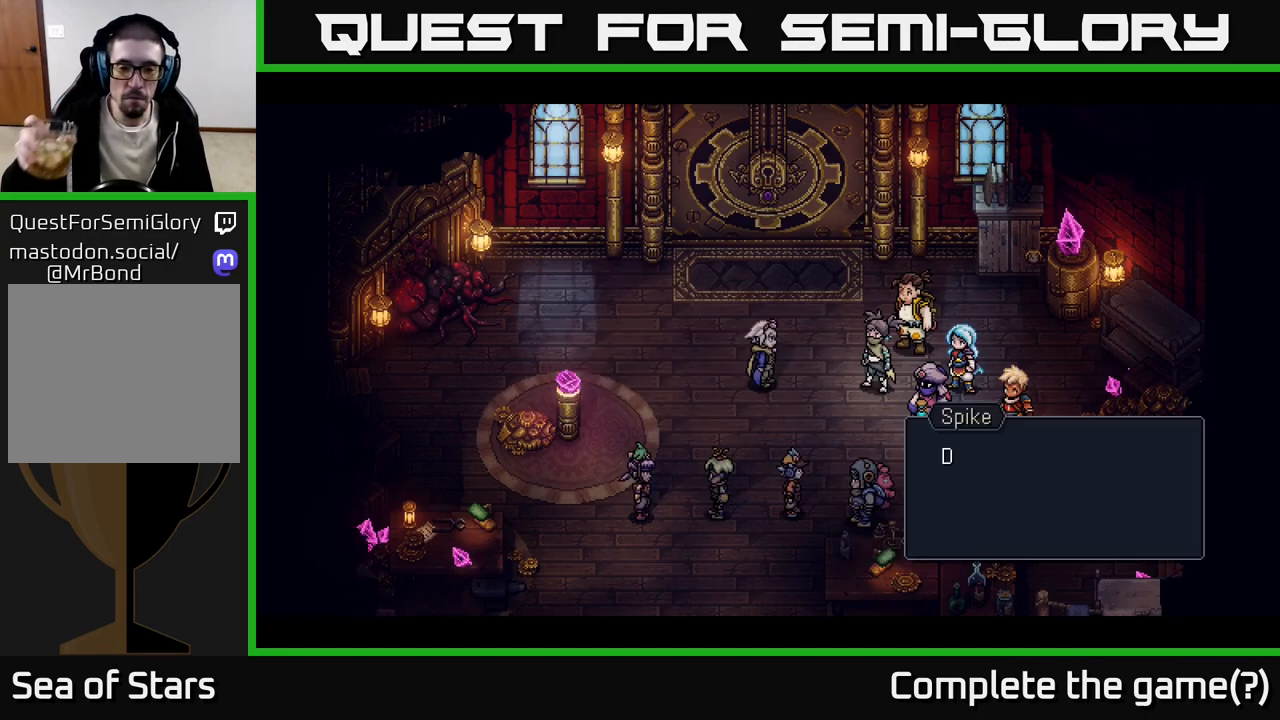
{"buttons": [], "left_stick": "center", "right_stick": "center", "events": []}
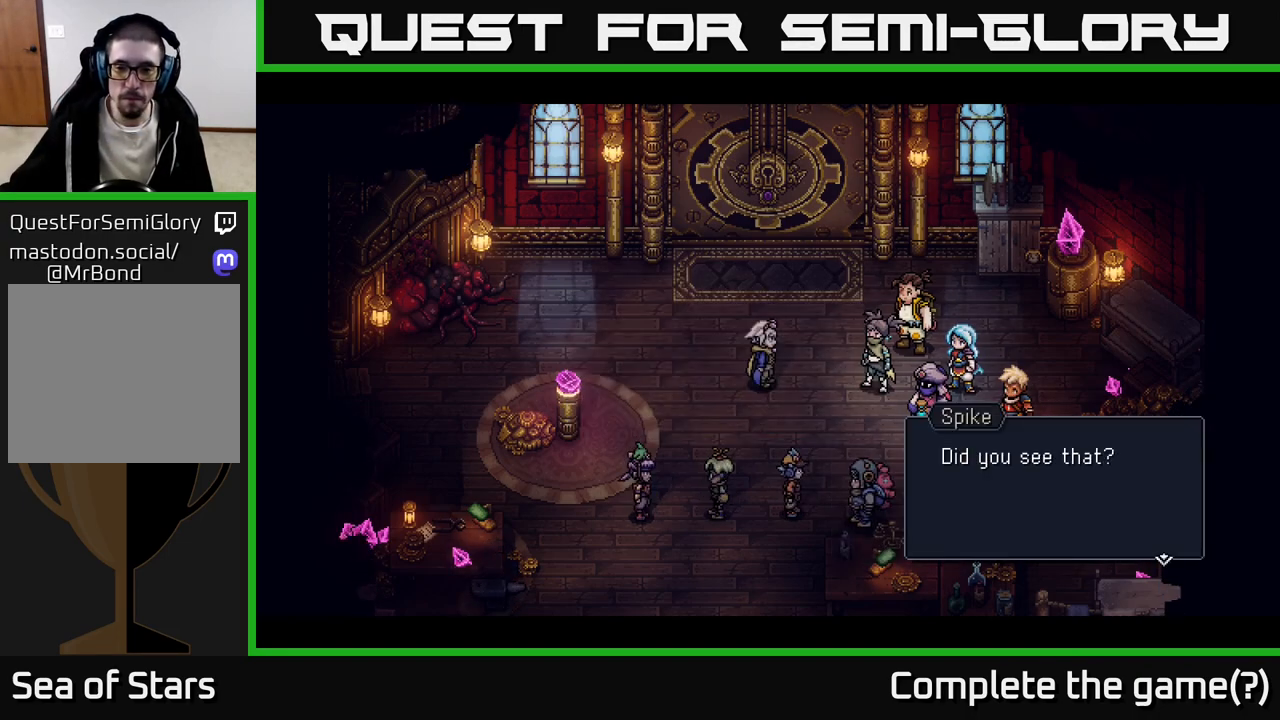
{"buttons": ["A"], "left_stick": "center", "right_stick": "center", "events": [[483, "A", "down"]]}
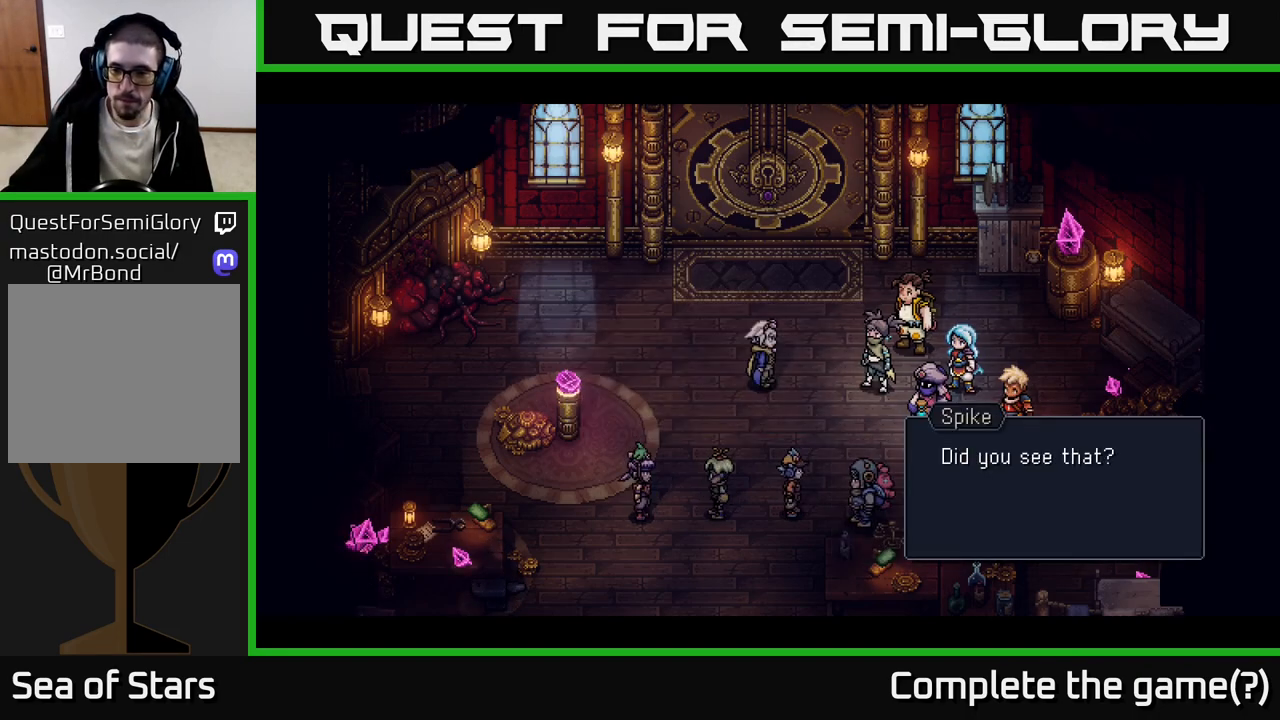
{"buttons": [], "left_stick": "center", "right_stick": "center", "events": [[67, "A", "up"]]}
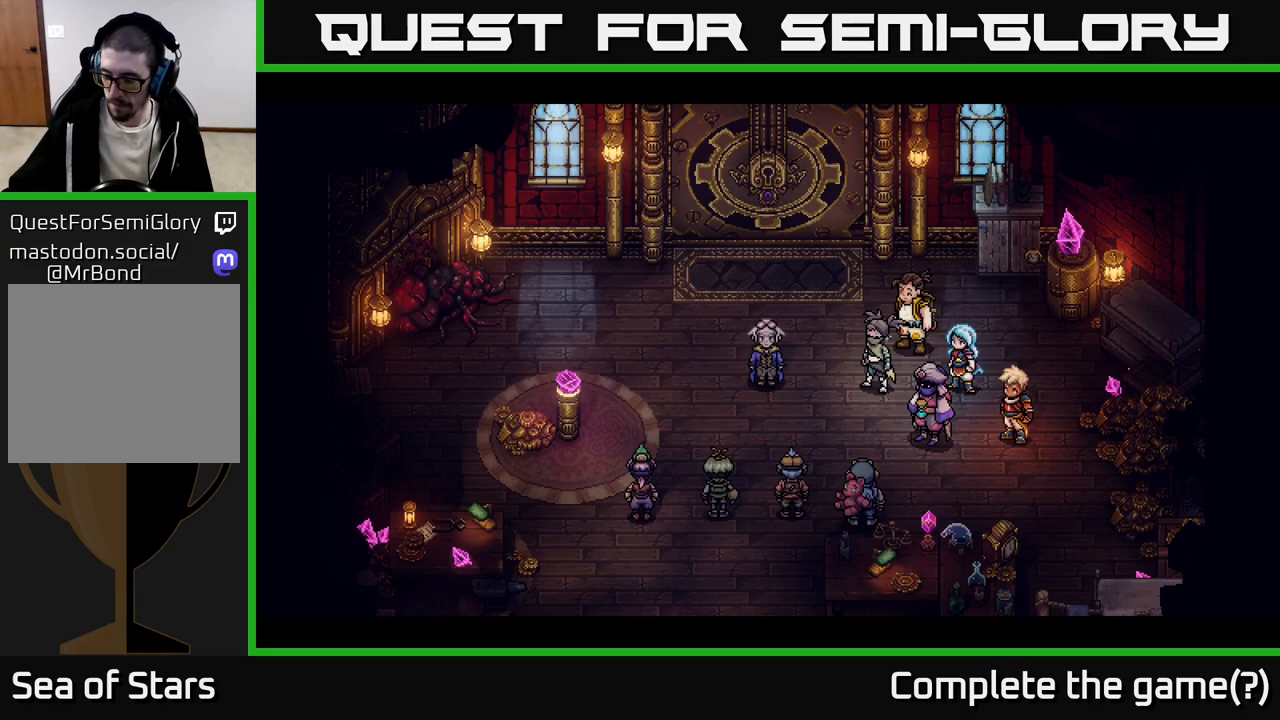
{"buttons": [], "left_stick": "center", "right_stick": "center", "events": []}
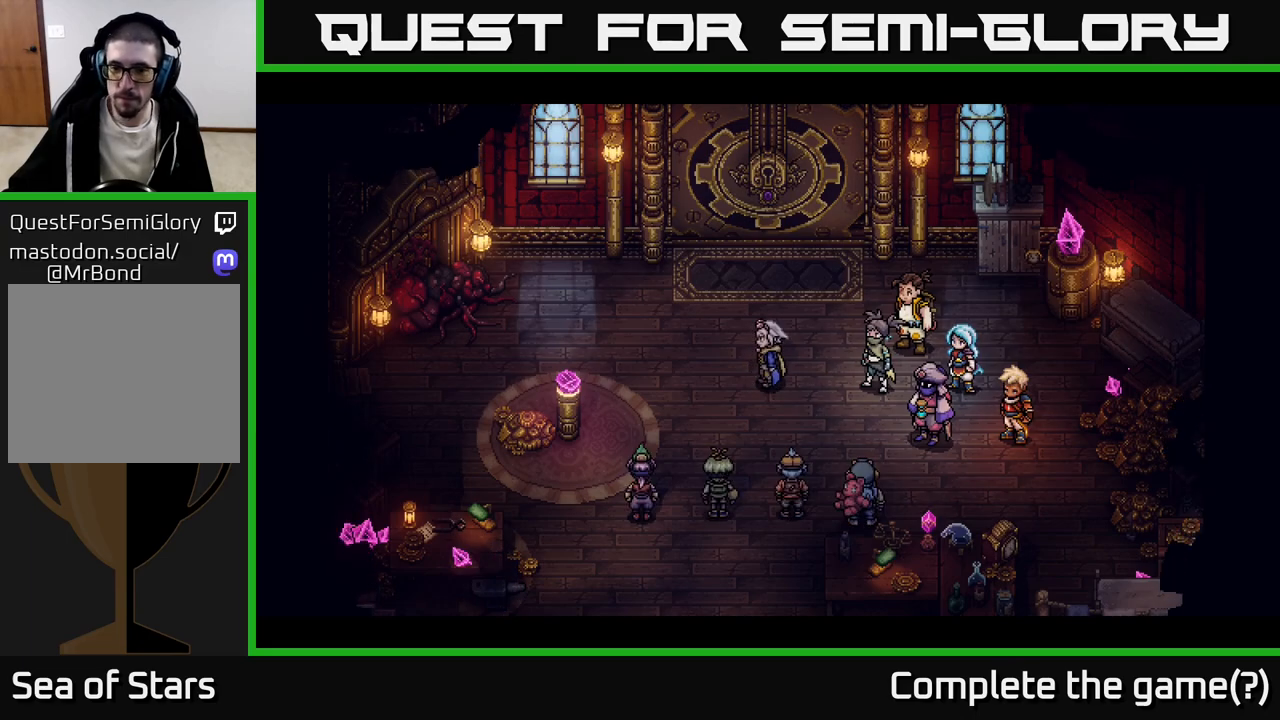
{"buttons": [], "left_stick": "center", "right_stick": "center", "events": []}
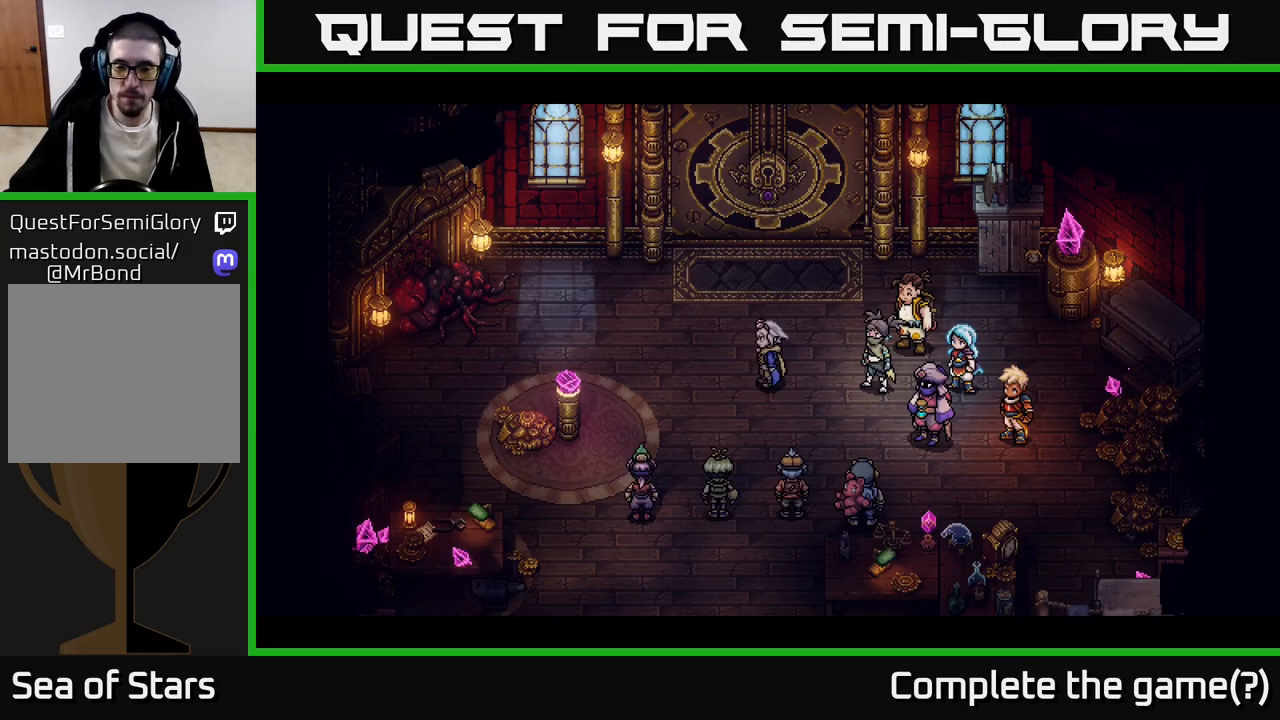
{"buttons": [], "left_stick": "center", "right_stick": "center", "events": []}
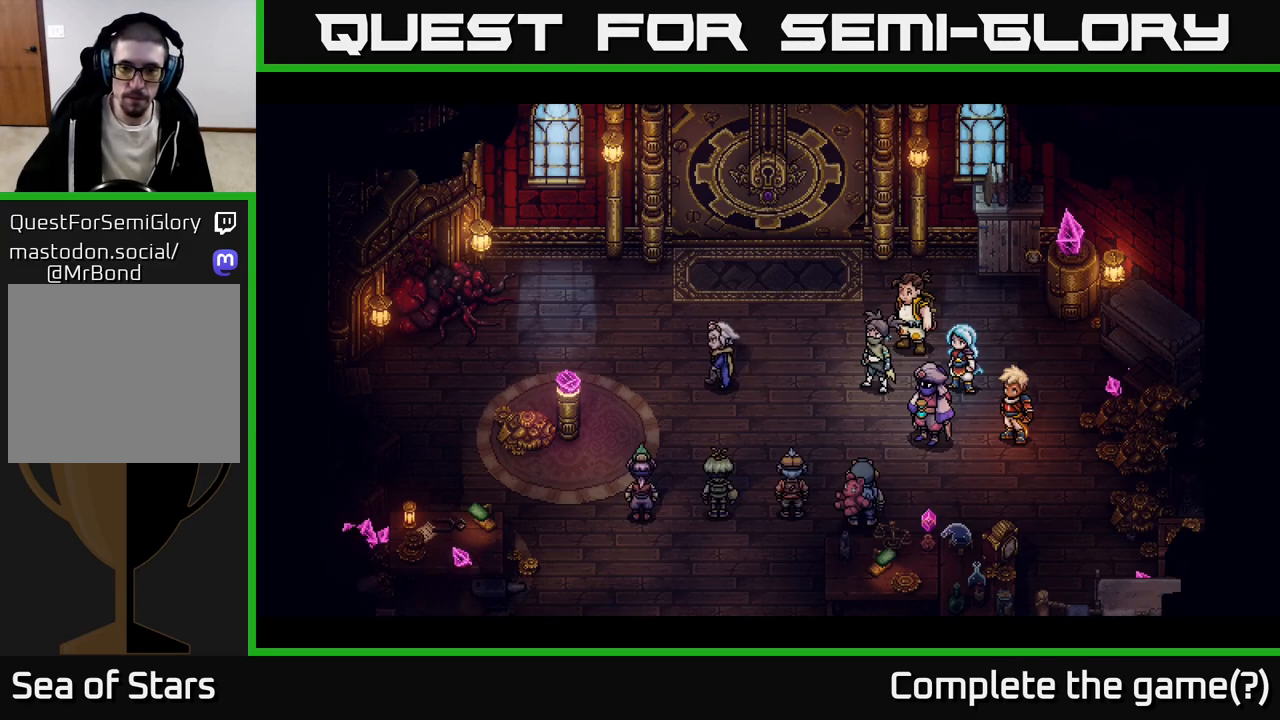
{"buttons": [], "left_stick": "center", "right_stick": "center", "events": []}
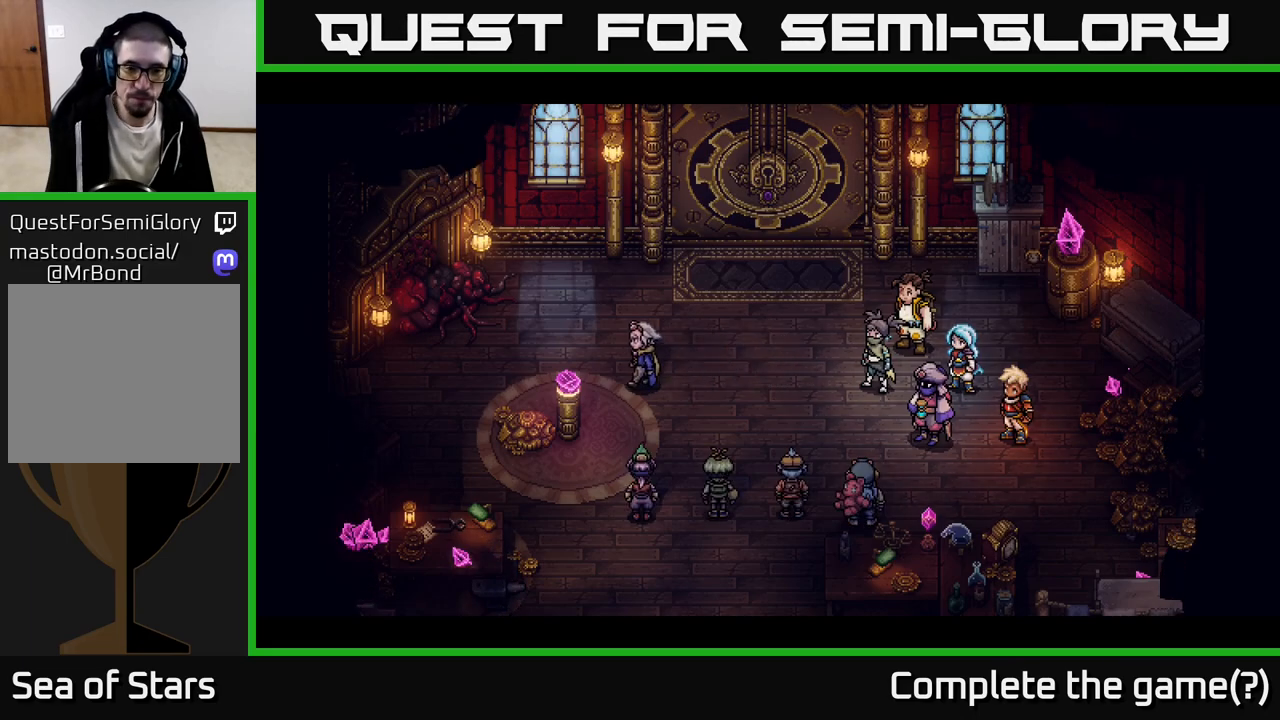
{"buttons": [], "left_stick": "center", "right_stick": "center", "events": []}
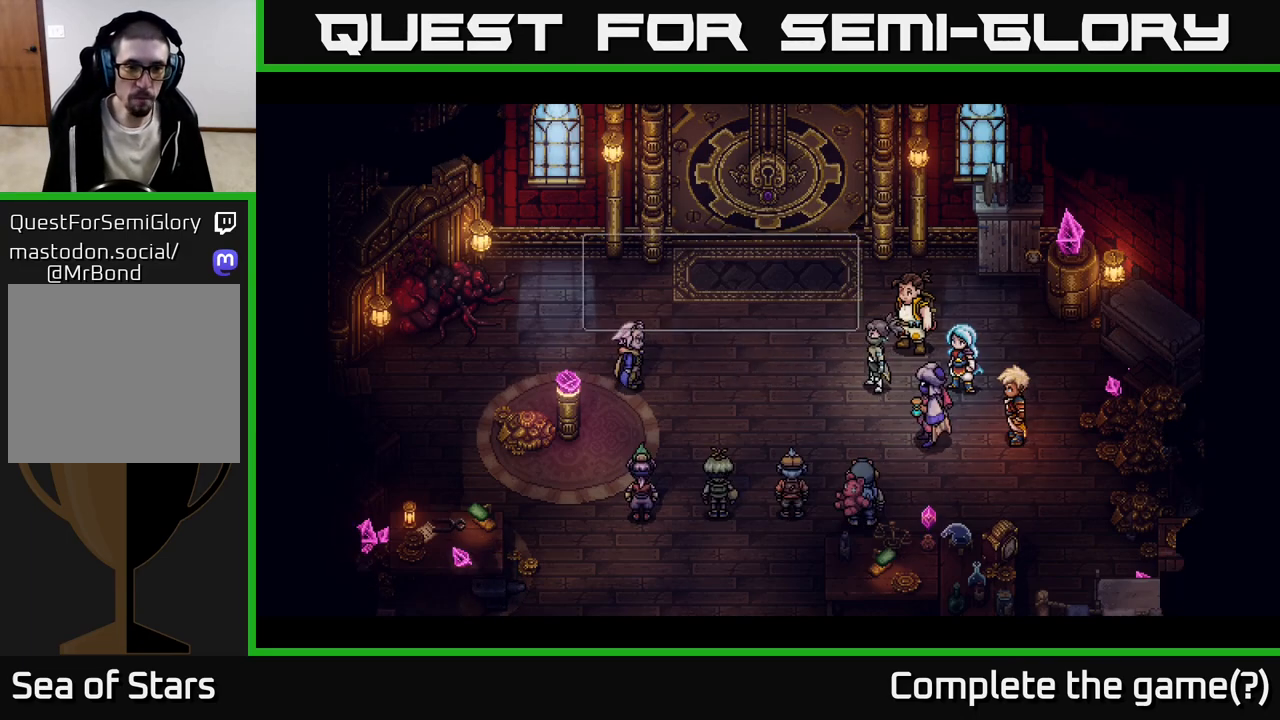
{"buttons": [], "left_stick": "center", "right_stick": "center", "events": []}
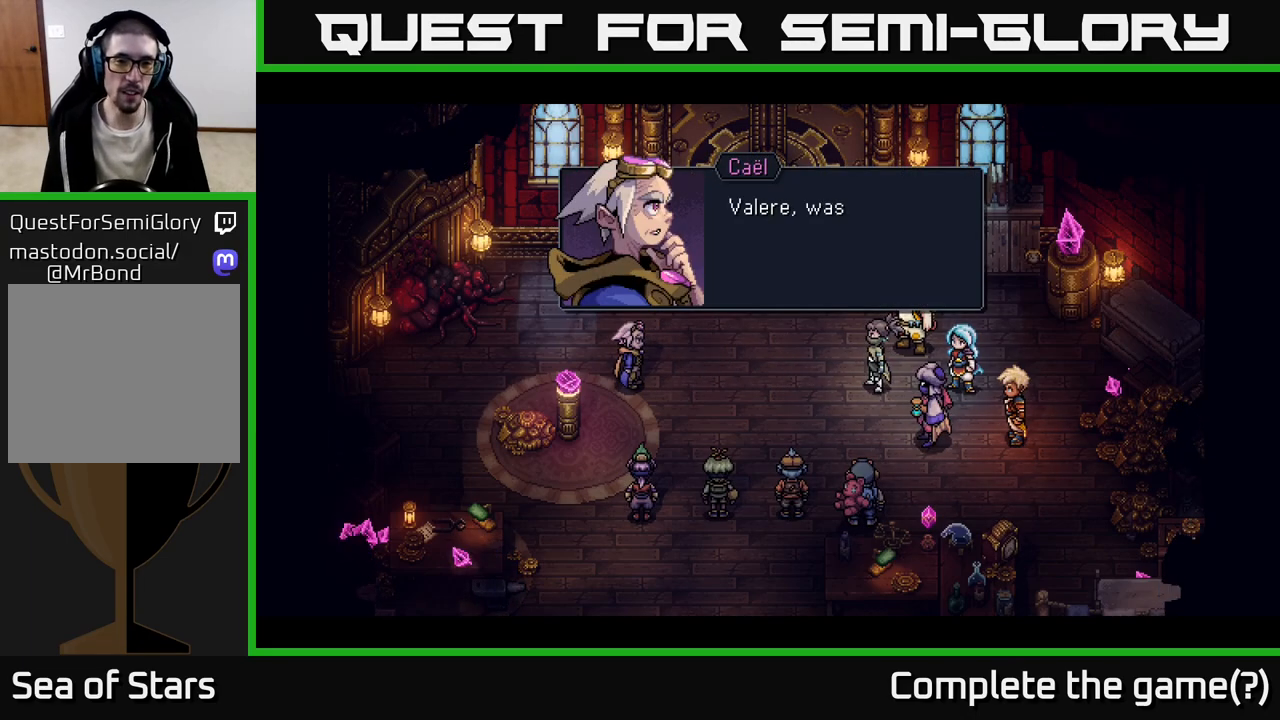
{"buttons": ["A"], "left_stick": "center", "right_stick": "center", "events": [[350, "A", "down"]]}
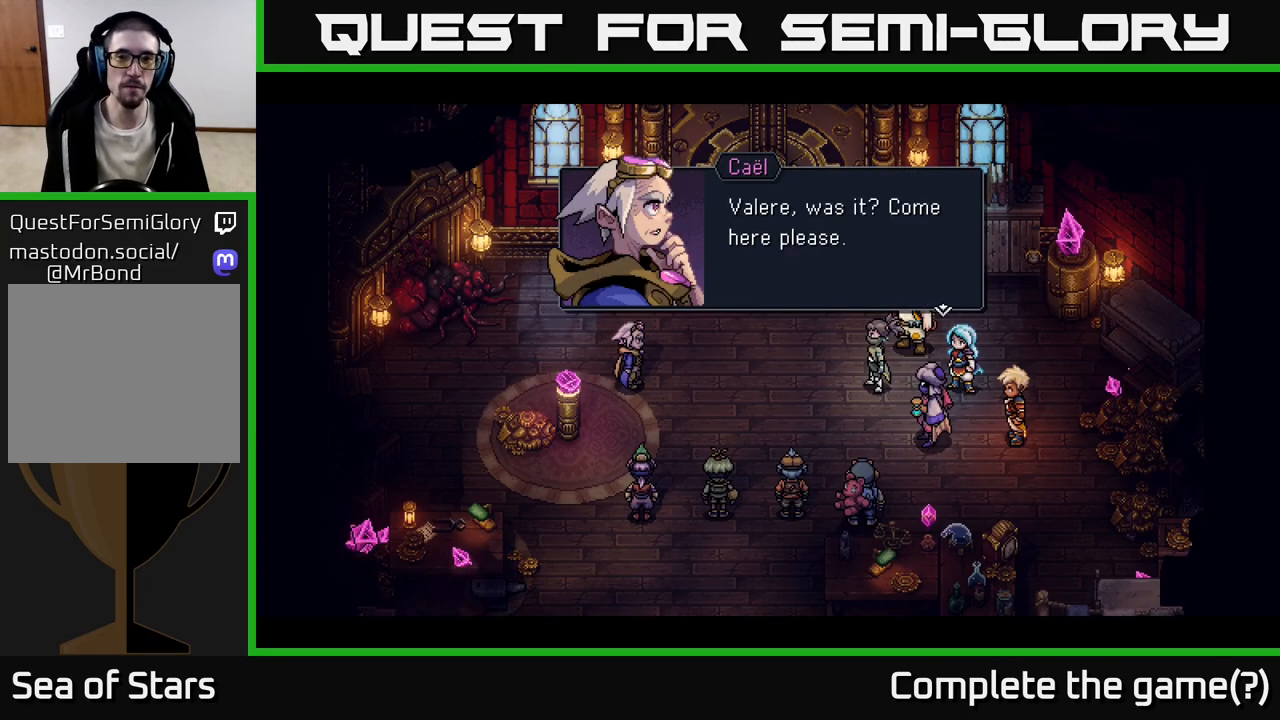
{"buttons": [], "left_stick": "center", "right_stick": "center", "events": [[67, "A", "up"]]}
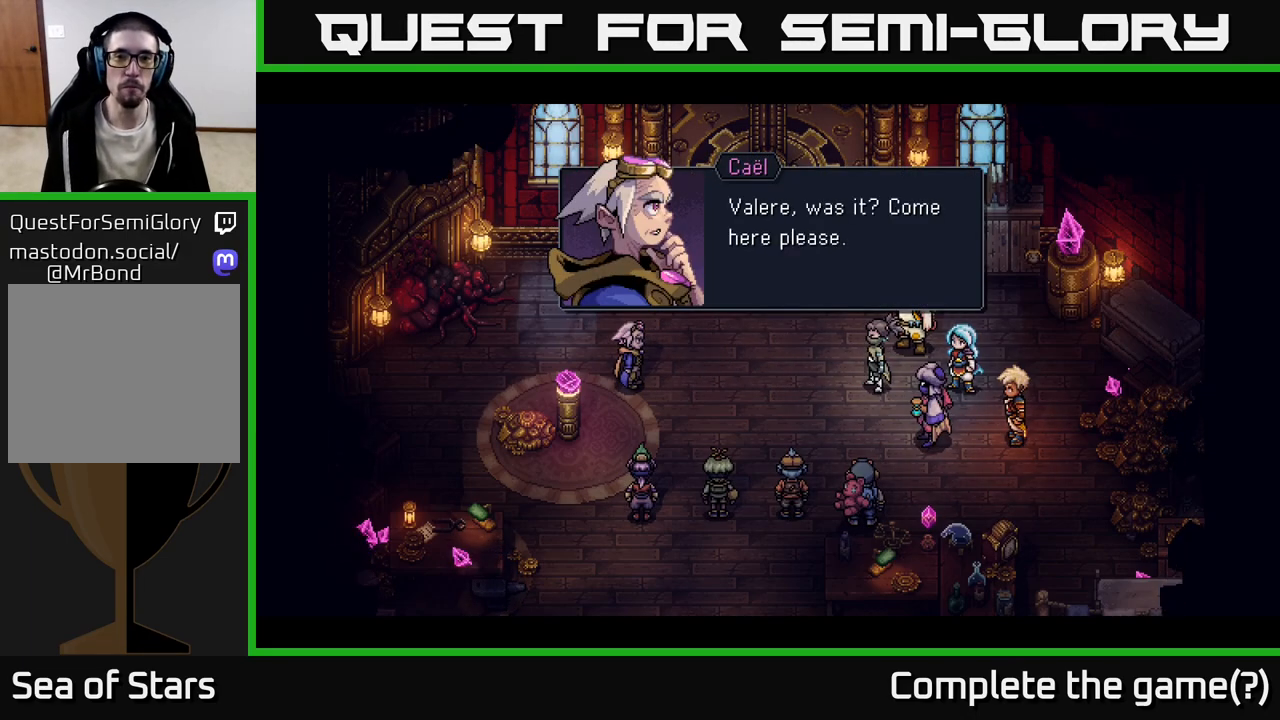
{"buttons": [], "left_stick": "center", "right_stick": "center", "events": [[50, "A", "down"], [150, "A", "up"]]}